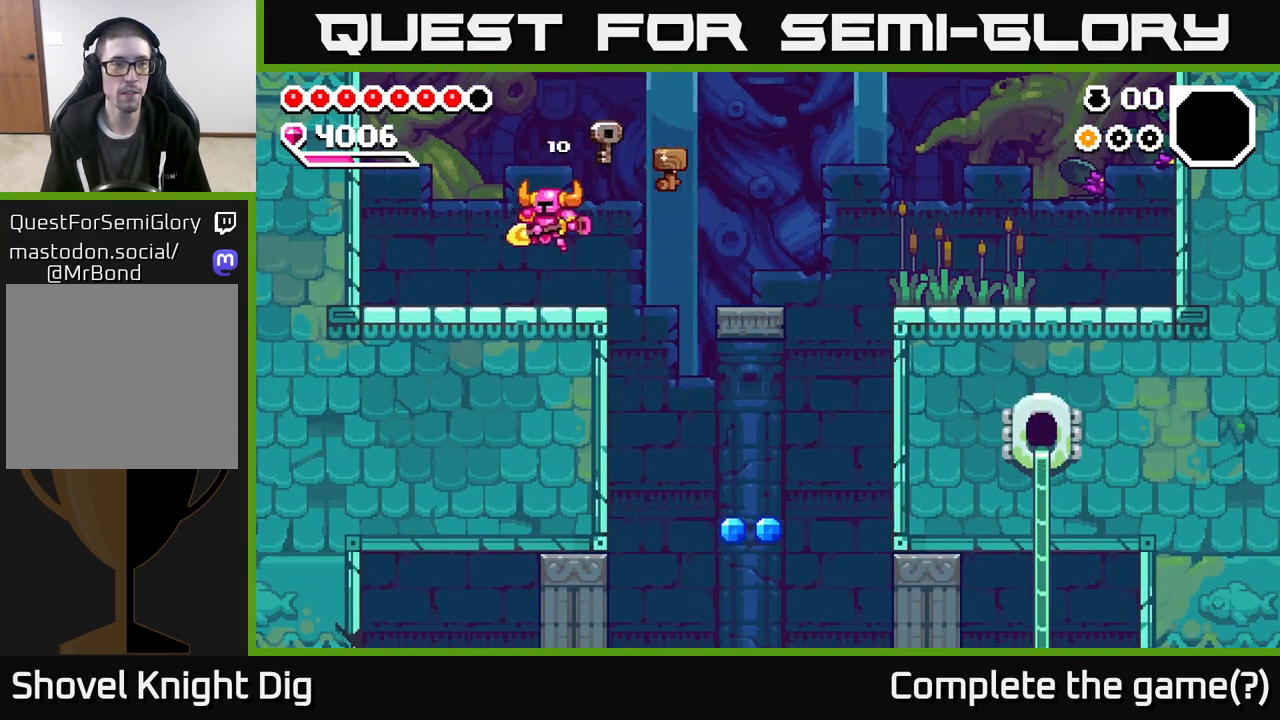
Gameplay with a controller (Xbox layout); each line is a JSON object with the inputs held at the frame after it. "events" lists button and stick changes between this image and that frame as [ms after this image, input, new state], when the widget could be followed in between.
{"buttons": [], "left_stick": "left", "right_stick": "center", "events": [[100, "A", "down"], [333, "A", "up"], [333, "X", "down"], [433, "X", "up"]]}
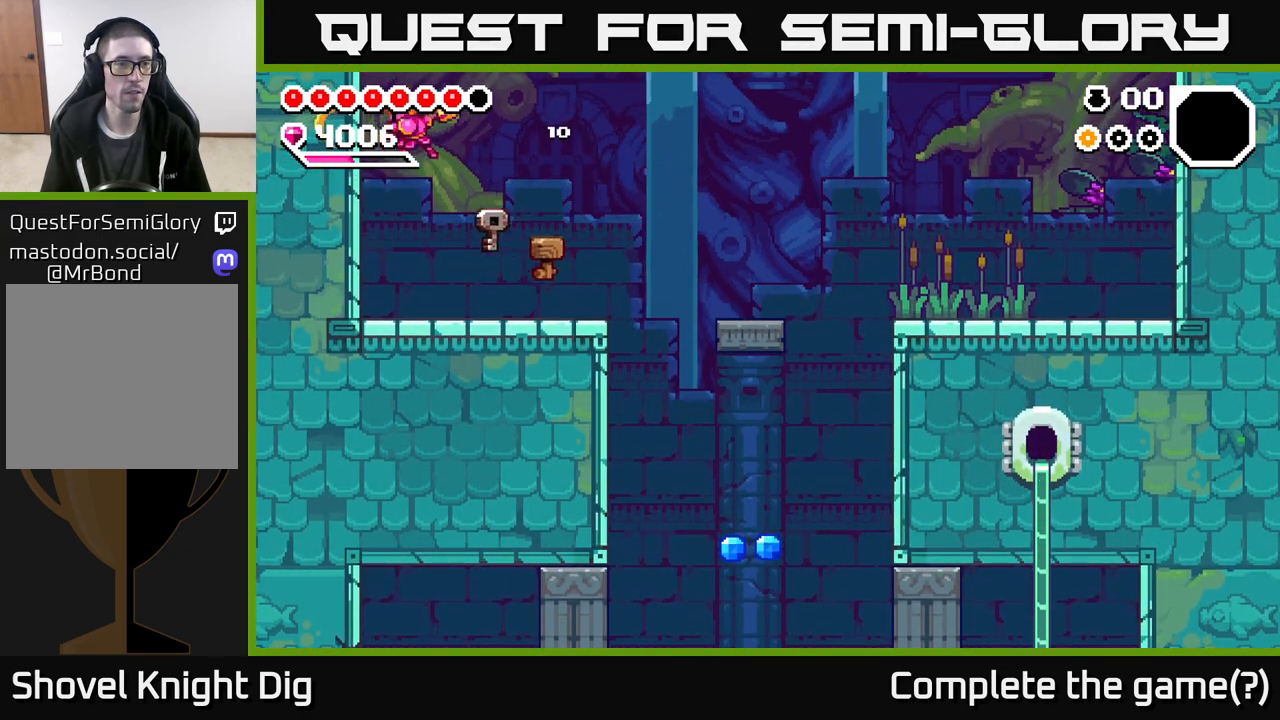
{"buttons": [], "left_stick": "right", "right_stick": "center", "events": [[83, "X", "down"], [133, "left_stick", "center"], [183, "X", "up"], [367, "left_stick", "right"]]}
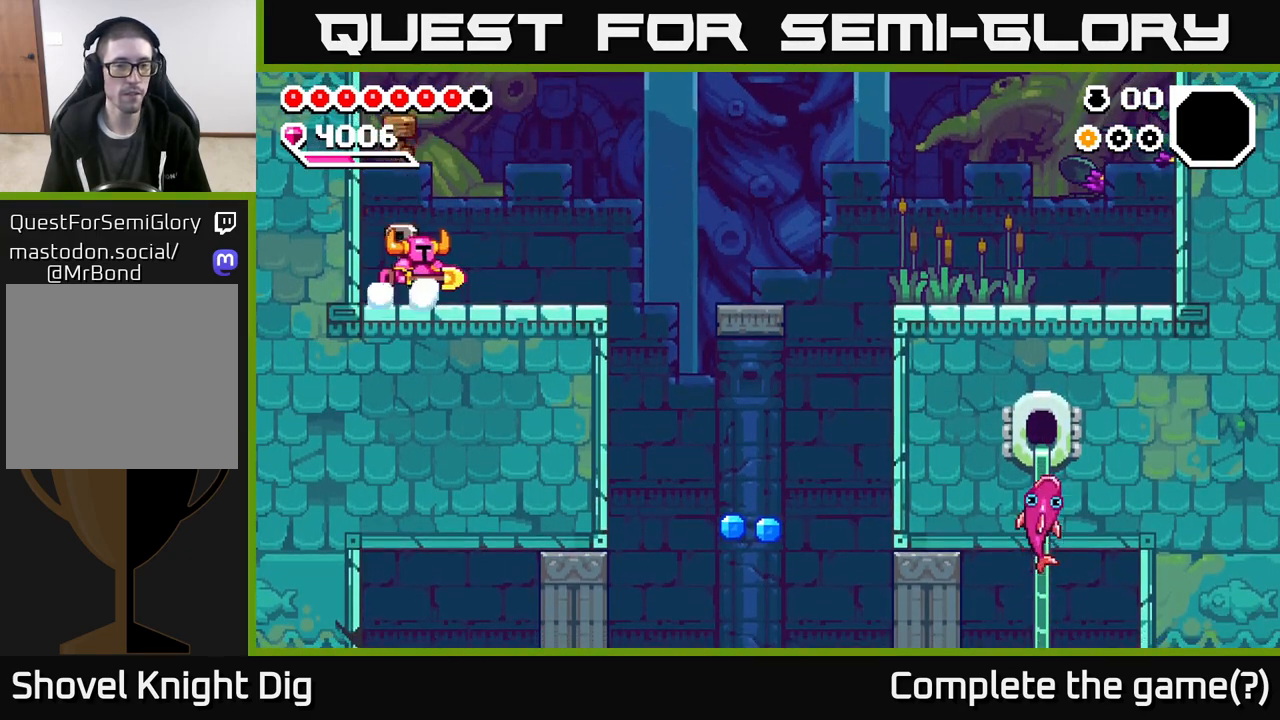
{"buttons": [], "left_stick": "right", "right_stick": "center", "events": []}
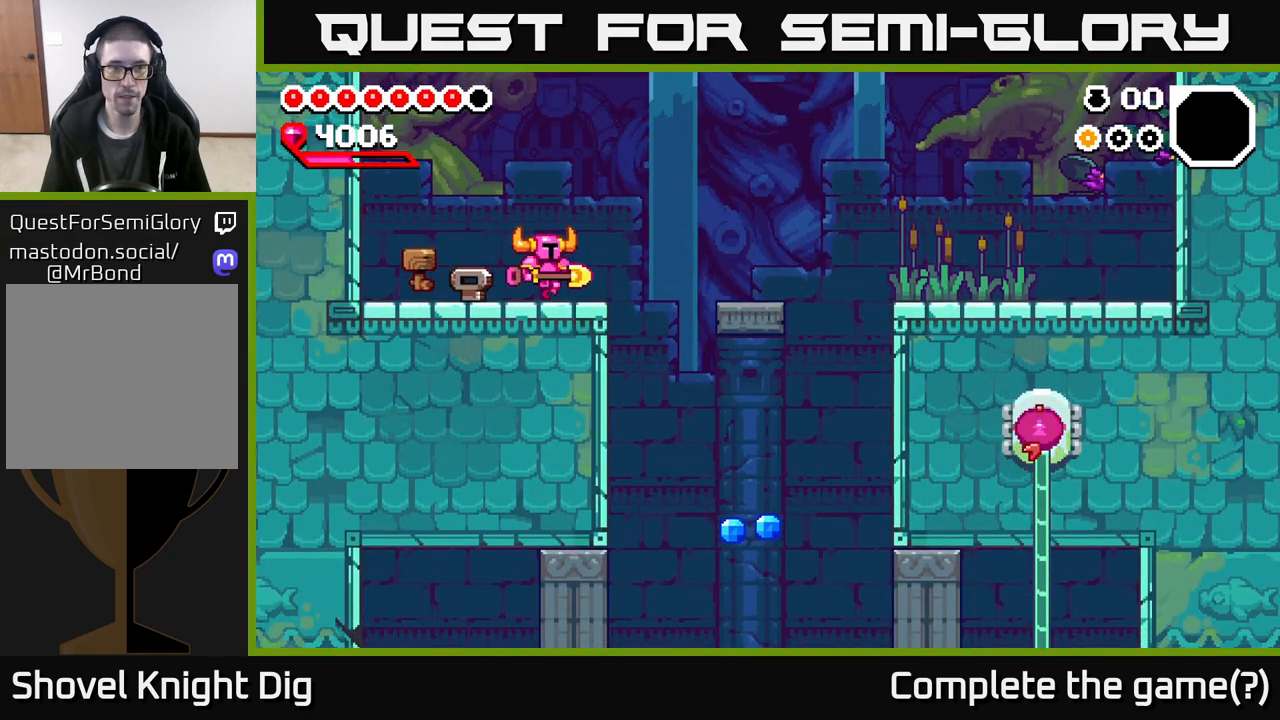
{"buttons": [], "left_stick": "right", "right_stick": "center", "events": []}
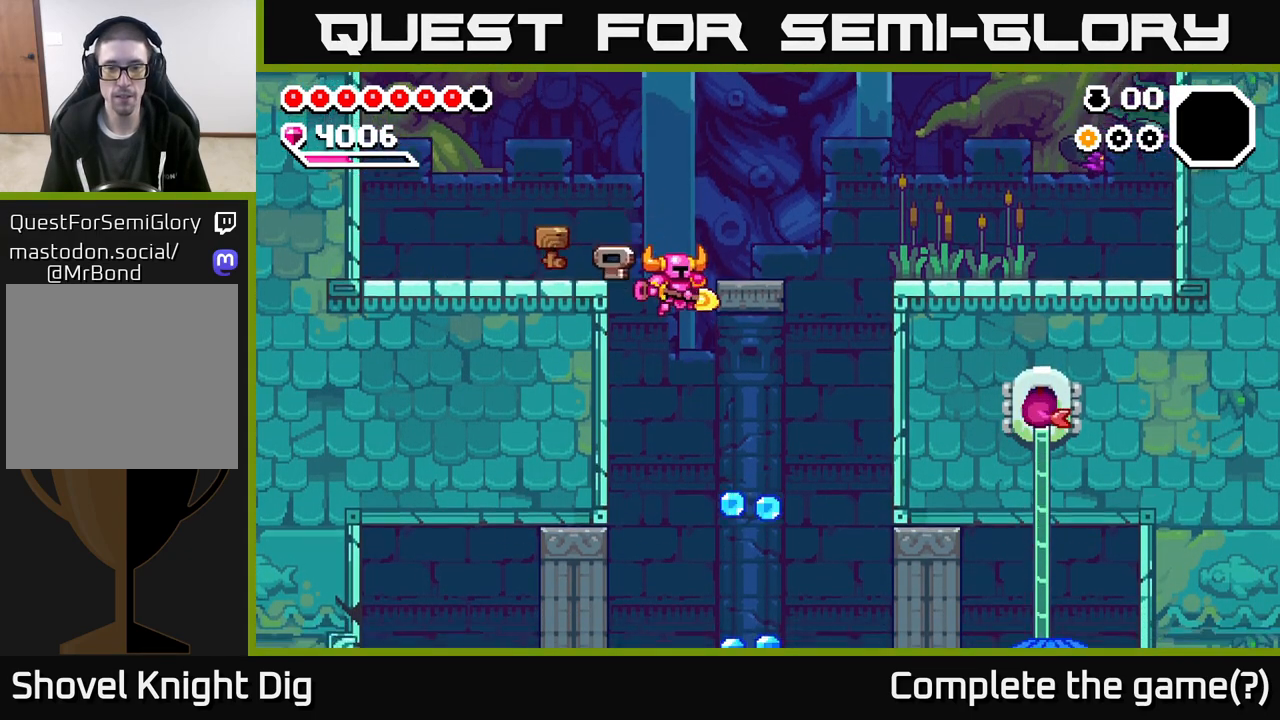
{"buttons": [], "left_stick": "left", "right_stick": "center", "events": [[200, "A", "down"], [300, "X", "down"], [367, "A", "up"], [417, "left_stick", "left"], [433, "X", "up"]]}
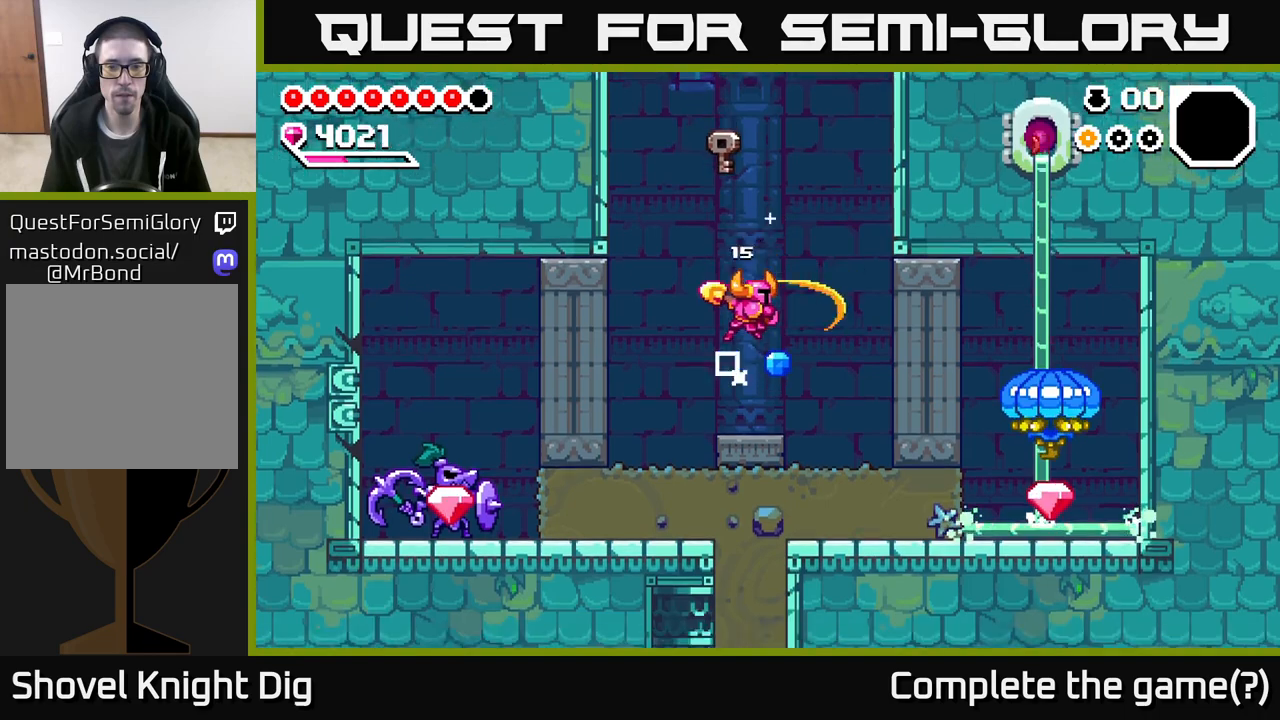
{"buttons": [], "left_stick": "right", "right_stick": "center", "events": [[17, "left_stick", "center"], [100, "left_stick", "right"], [150, "left_stick", "center"], [317, "left_stick", "right"]]}
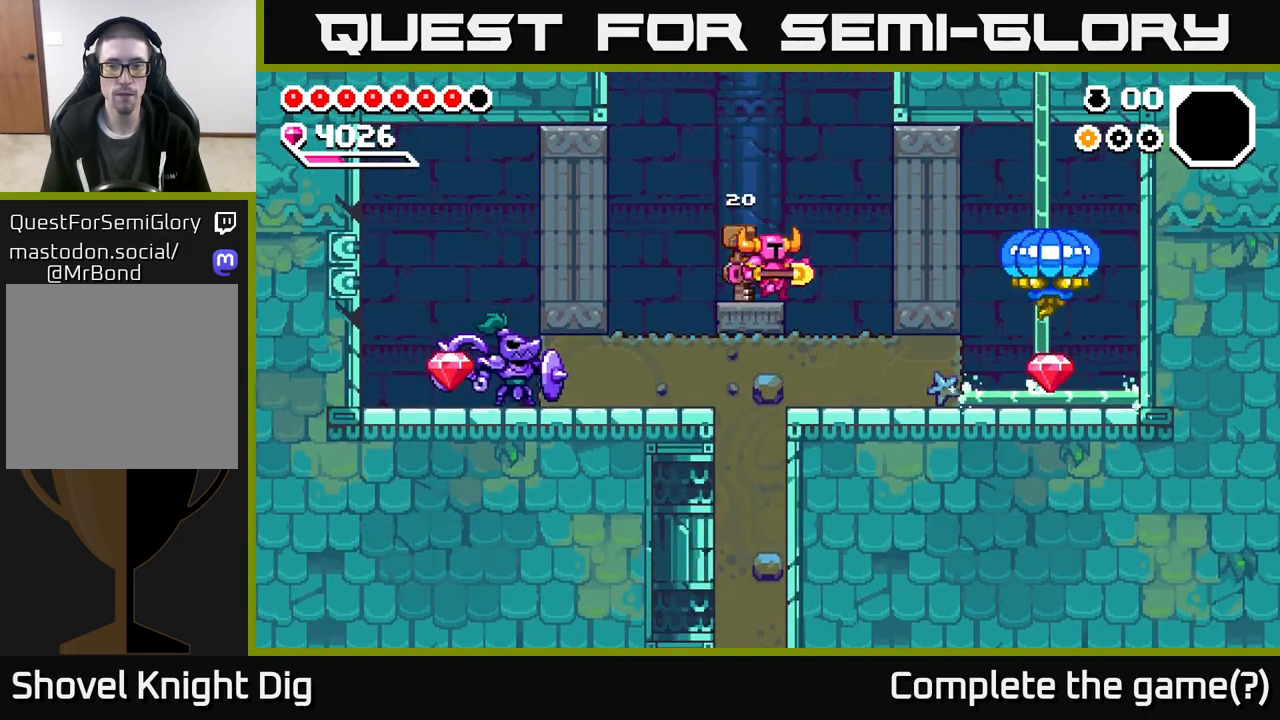
{"buttons": [], "left_stick": "right", "right_stick": "center", "events": [[250, "left_stick", "down"], [317, "X", "down"], [450, "X", "up"], [500, "left_stick", "right"]]}
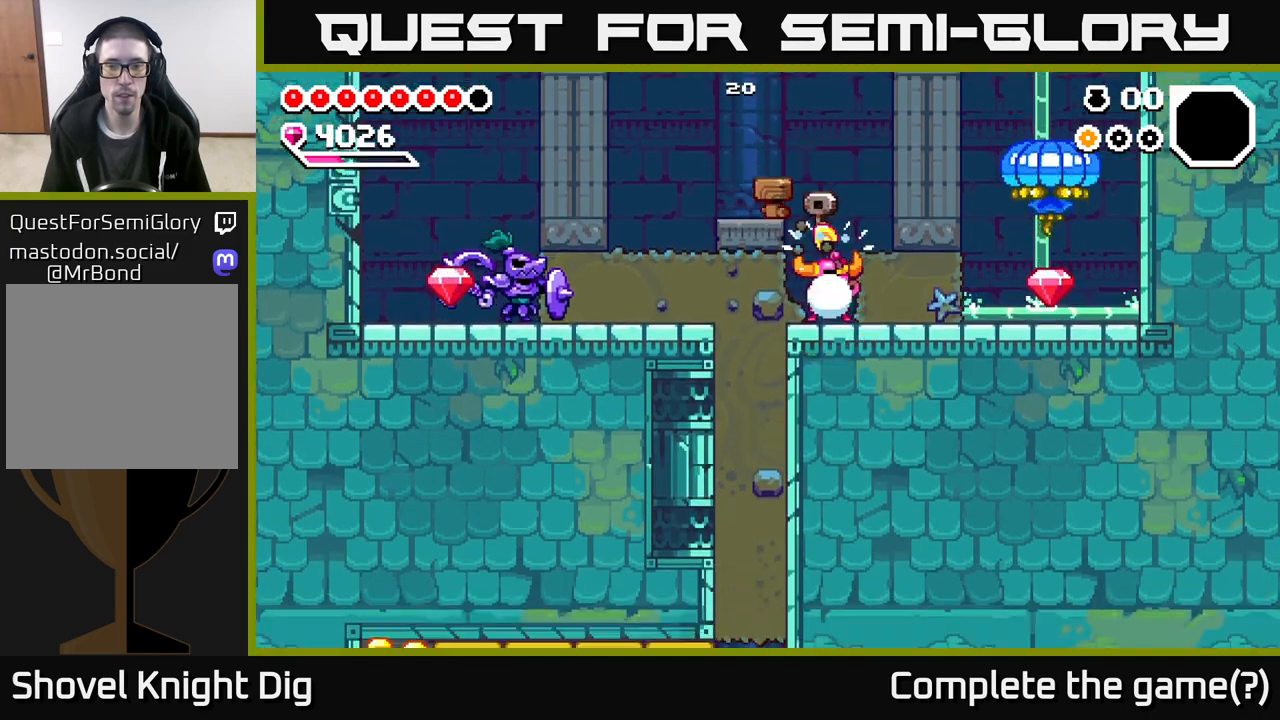
{"buttons": [], "left_stick": "right", "right_stick": "center", "events": [[67, "X", "down"], [183, "X", "up"], [267, "X", "down"], [383, "X", "up"]]}
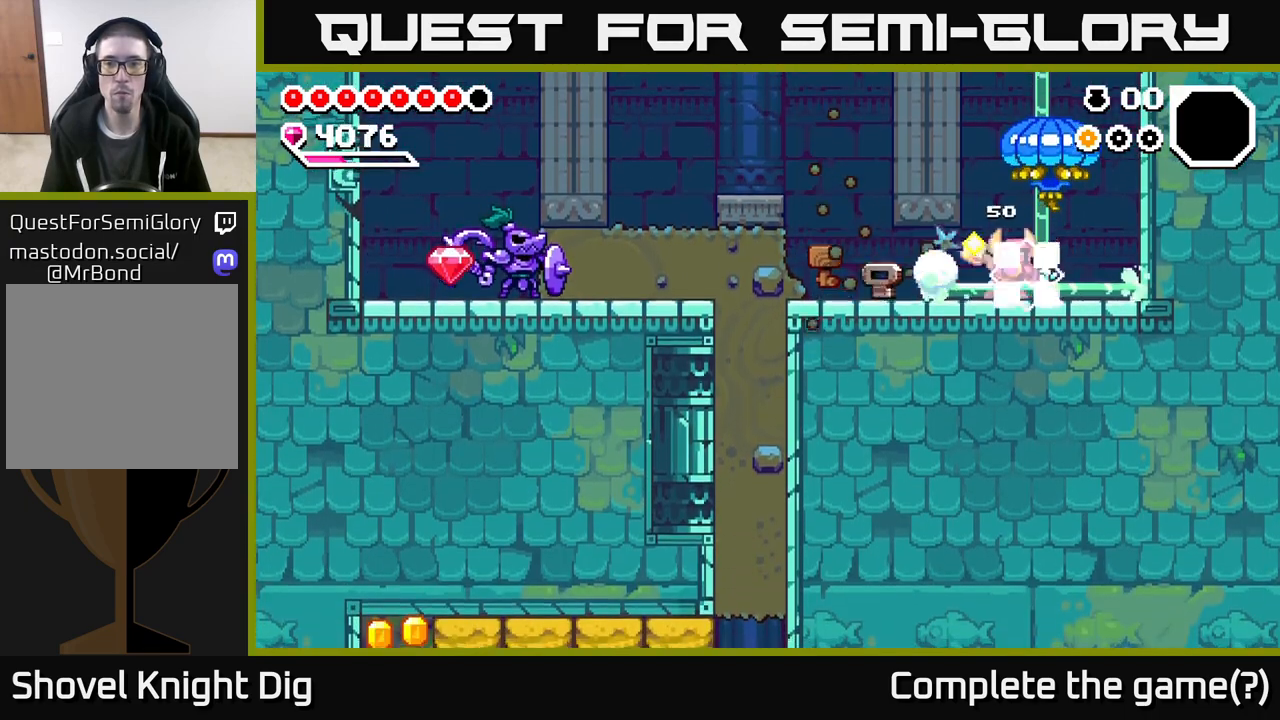
{"buttons": [], "left_stick": "right", "right_stick": "center", "events": [[167, "left_stick", "center"], [400, "left_stick", "right"]]}
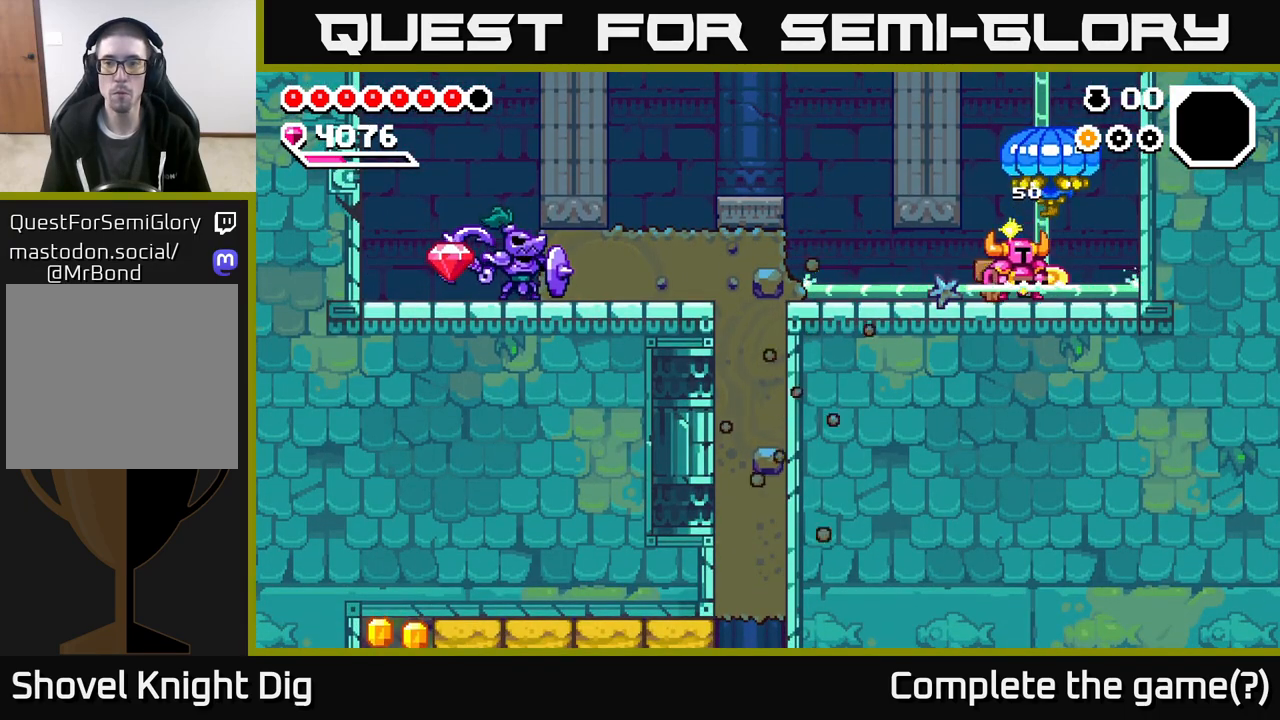
{"buttons": [], "left_stick": "right", "right_stick": "center", "events": []}
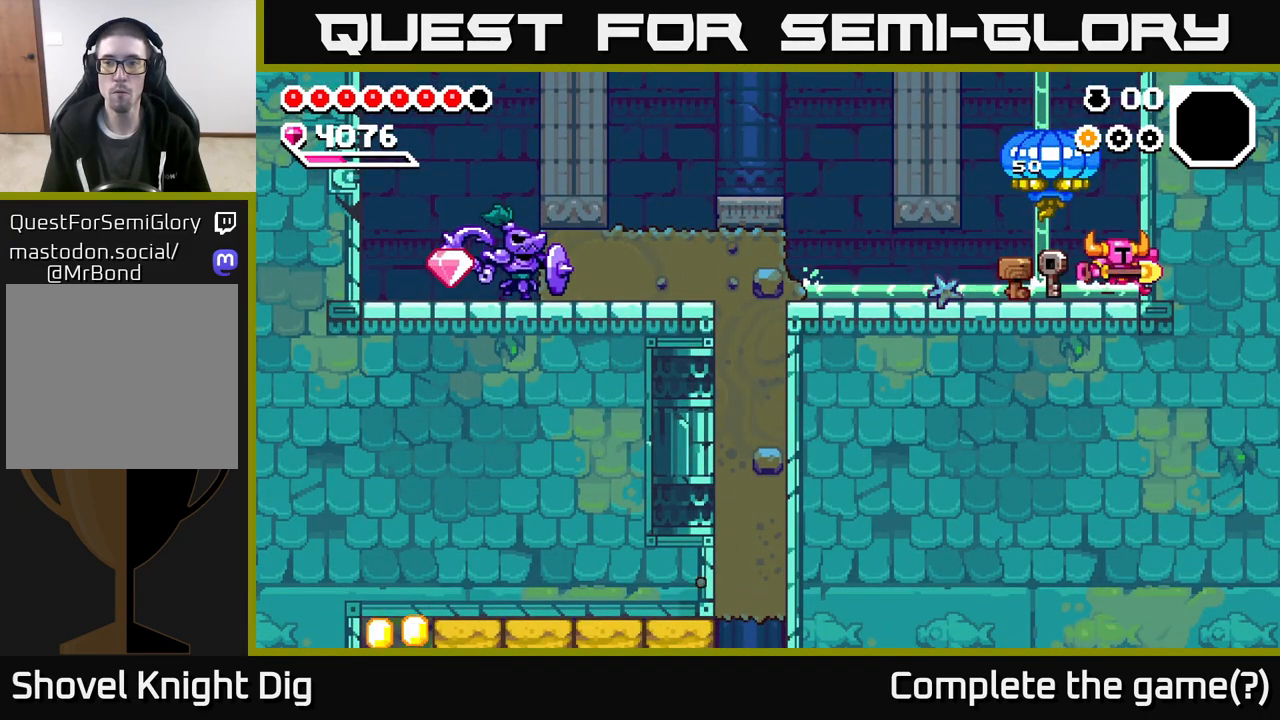
{"buttons": [], "left_stick": "left", "right_stick": "center", "events": [[433, "left_stick", "center"], [483, "left_stick", "left"]]}
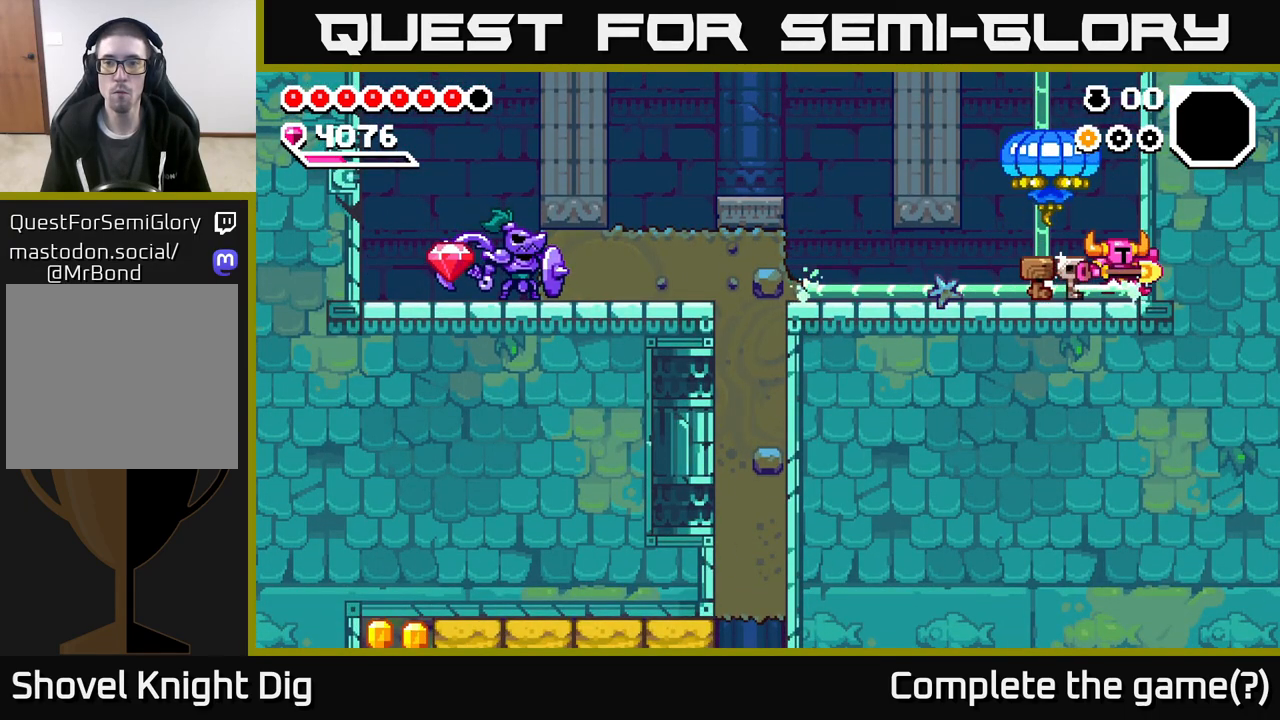
{"buttons": [], "left_stick": "left", "right_stick": "center", "events": []}
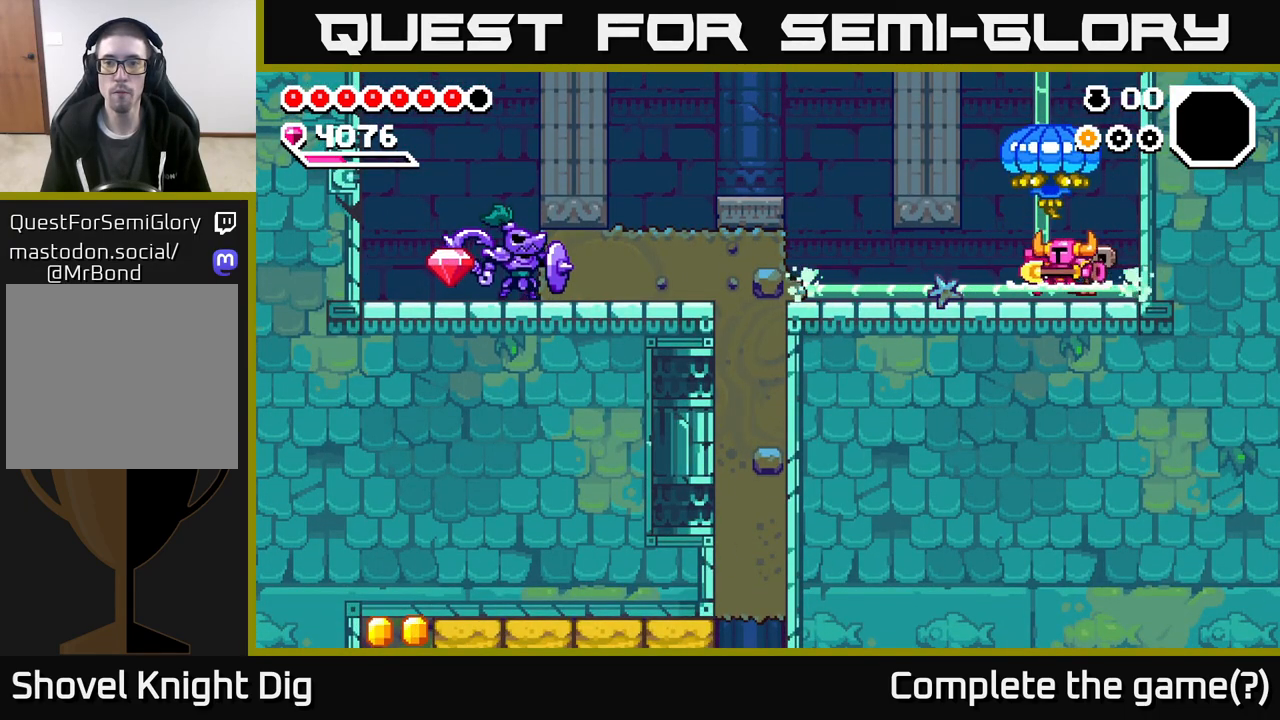
{"buttons": ["A"], "left_stick": "left", "right_stick": "center", "events": [[367, "A", "down"]]}
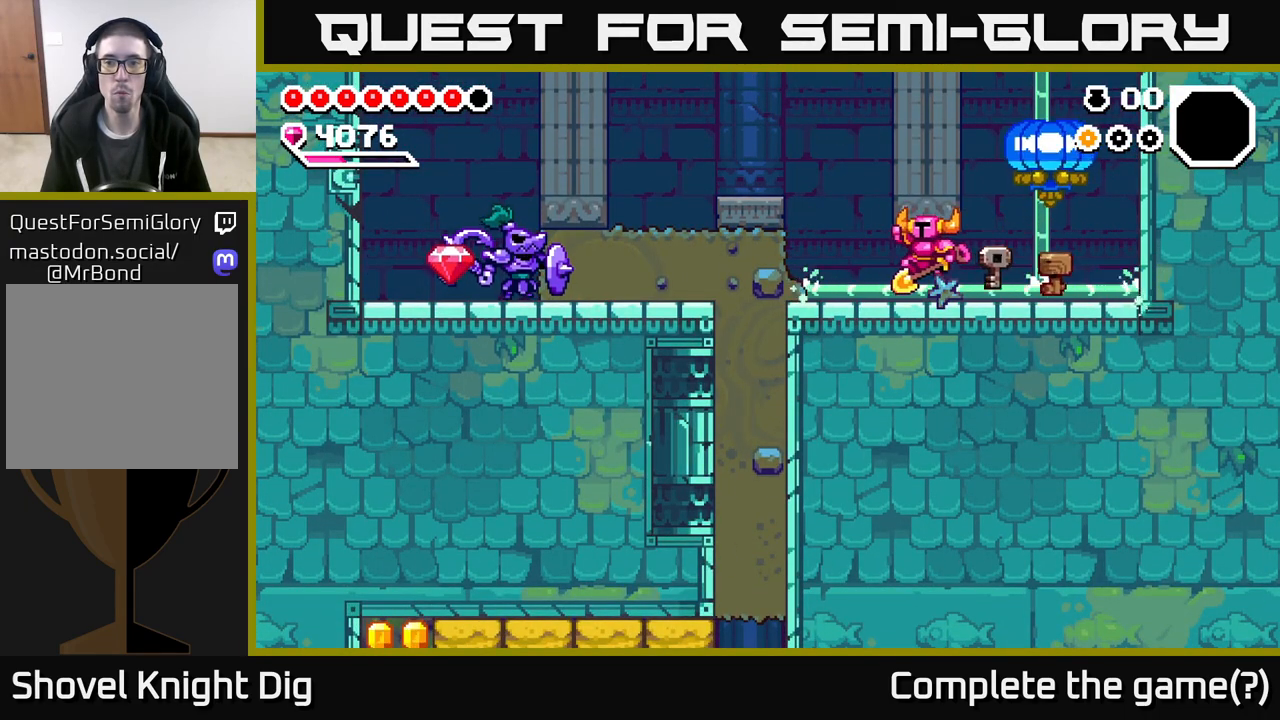
{"buttons": [], "left_stick": "up-left", "right_stick": "center", "events": [[150, "A", "up"], [217, "left_stick", "right"], [383, "left_stick", "up-left"]]}
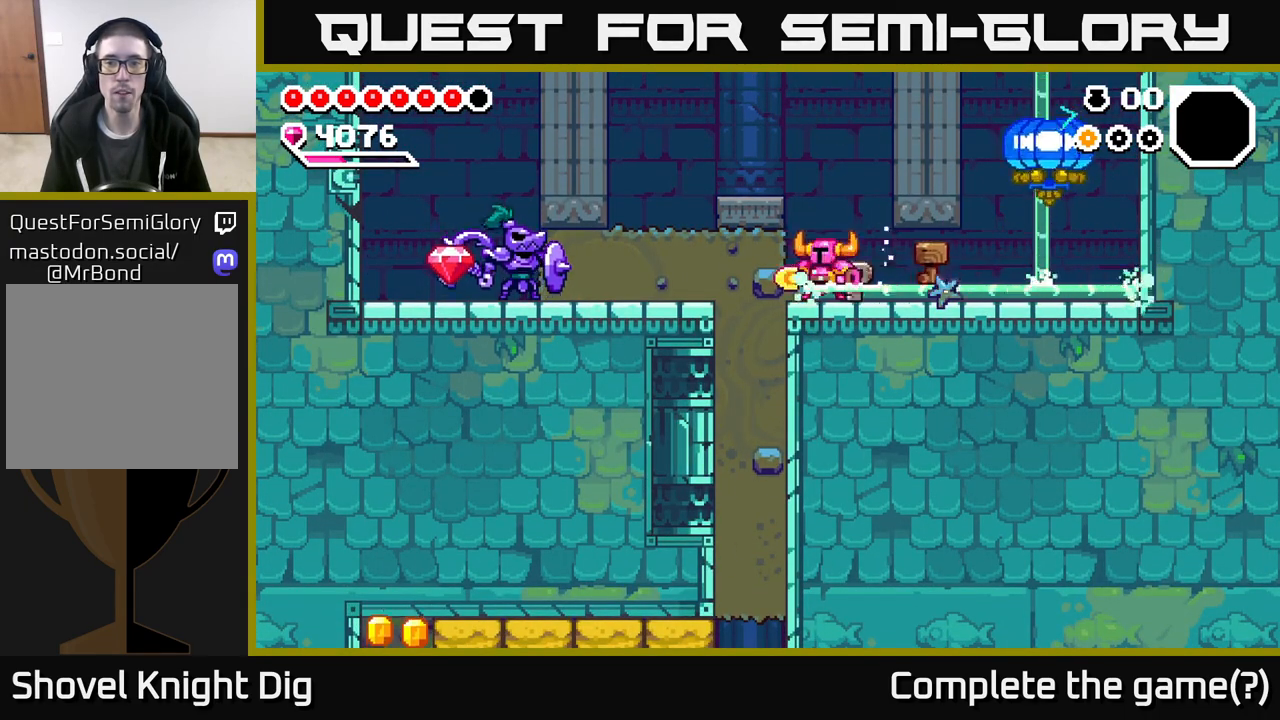
{"buttons": ["A"], "left_stick": "center", "right_stick": "center", "events": [[100, "A", "down"], [317, "A", "up"], [467, "left_stick", "center"], [483, "A", "down"]]}
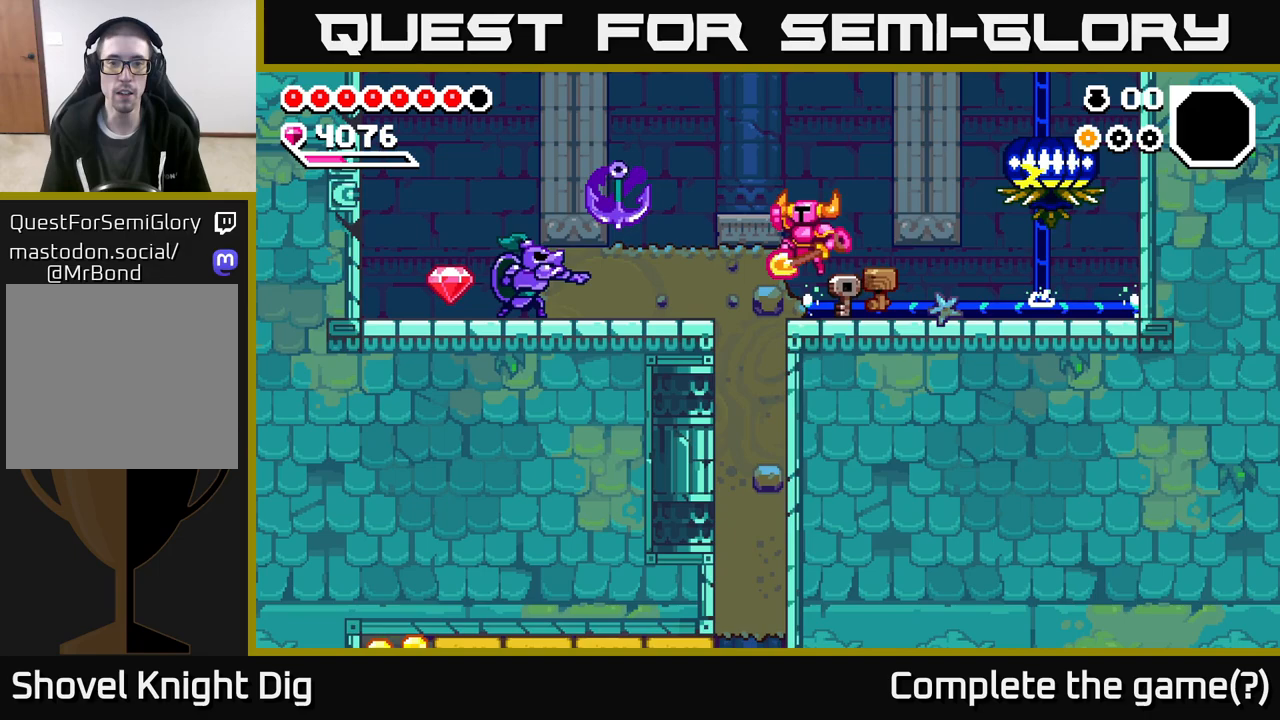
{"buttons": ["A"], "left_stick": "up-left", "right_stick": "center", "events": [[67, "left_stick", "left"], [200, "left_stick", "up-left"], [350, "left_stick", "center"], [483, "left_stick", "up-left"]]}
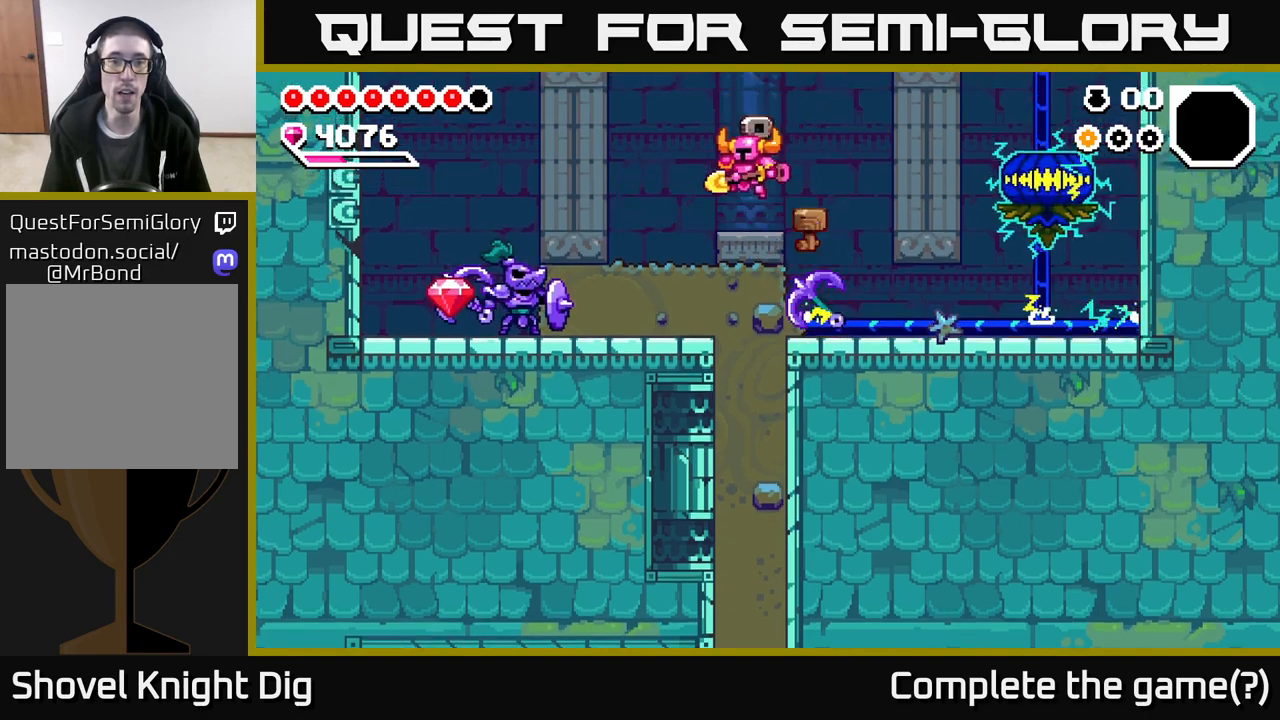
{"buttons": [], "left_stick": "center", "right_stick": "center", "events": [[67, "A", "up"], [200, "A", "down"], [200, "left_stick", "center"], [267, "left_stick", "up-left"], [317, "A", "up"], [483, "left_stick", "center"]]}
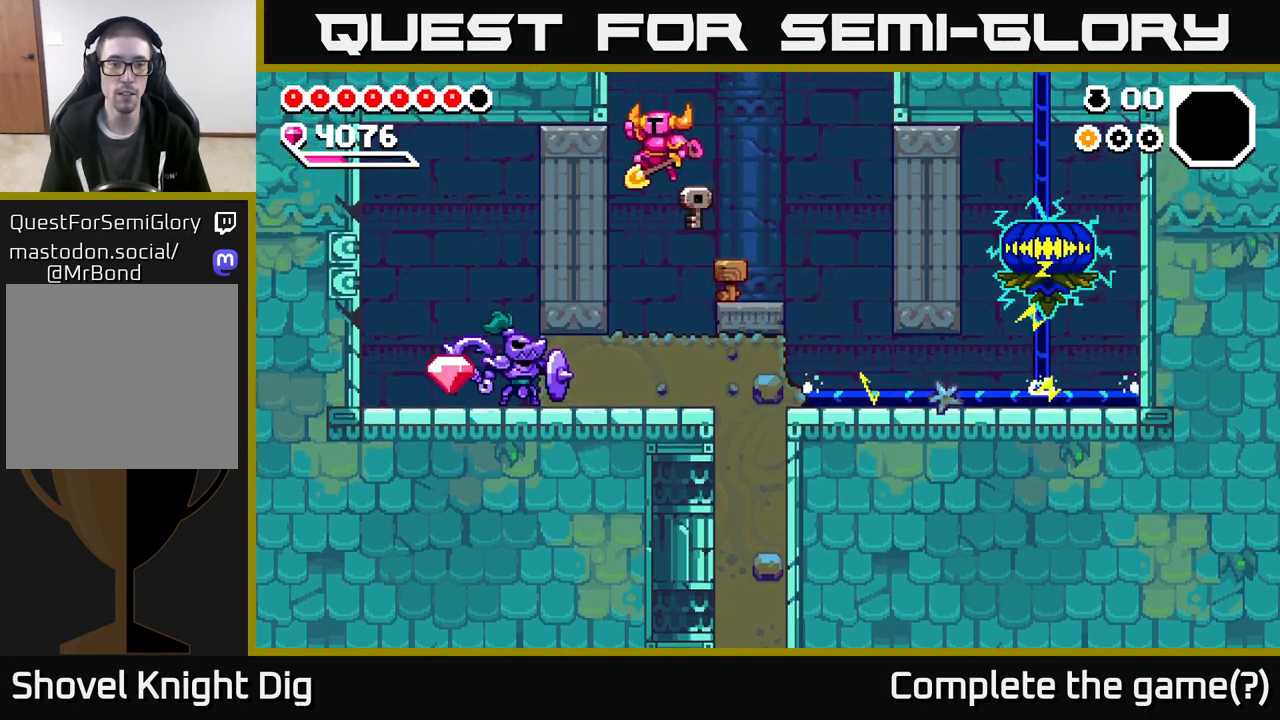
{"buttons": ["X"], "left_stick": "down", "right_stick": "center", "events": [[233, "left_stick", "down"], [417, "X", "down"]]}
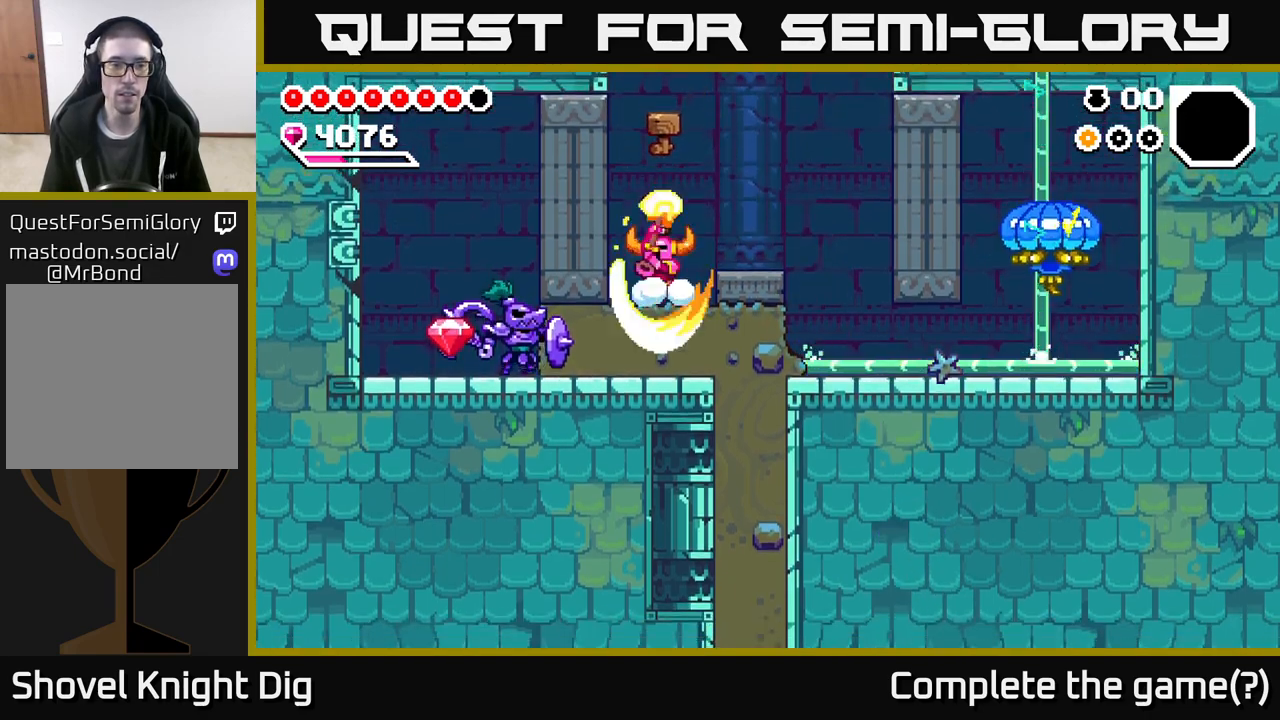
{"buttons": [], "left_stick": "left", "right_stick": "center", "events": [[33, "X", "up"], [83, "left_stick", "left"], [133, "X", "down"], [250, "X", "up"], [333, "X", "down"], [450, "X", "up"]]}
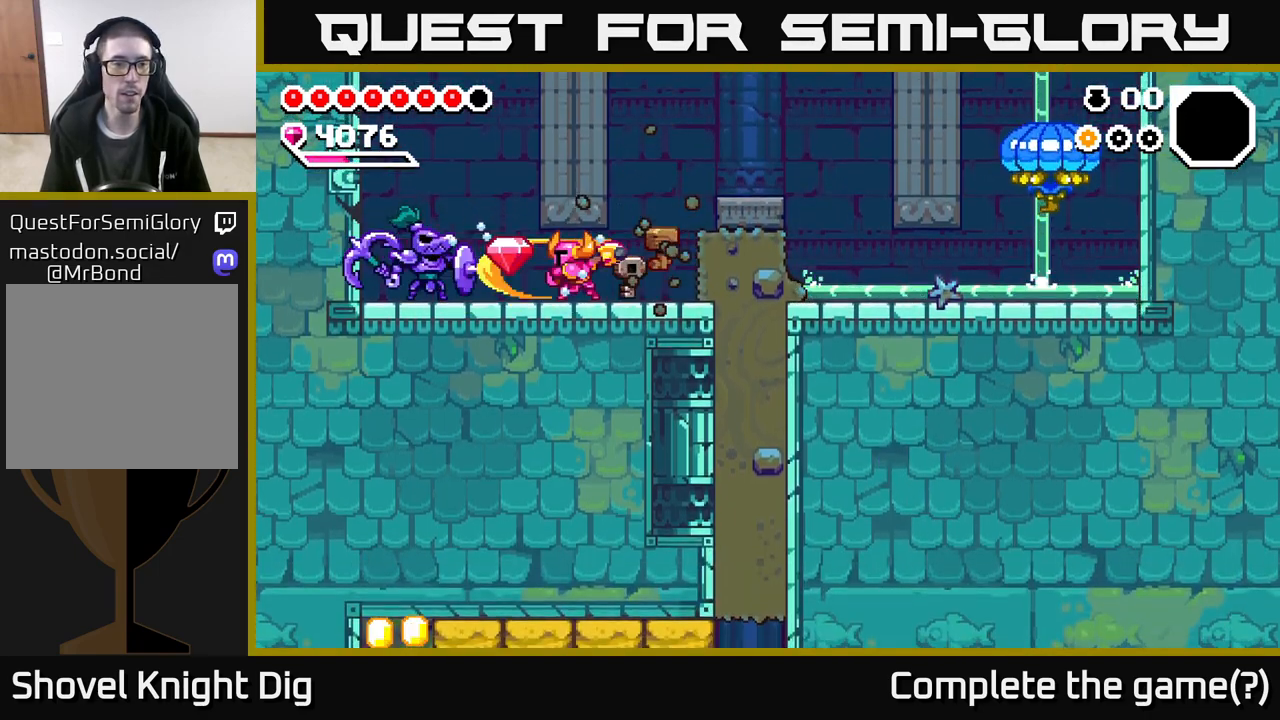
{"buttons": ["X"], "left_stick": "left", "right_stick": "center", "events": [[83, "X", "down"], [200, "X", "up"], [400, "X", "down"]]}
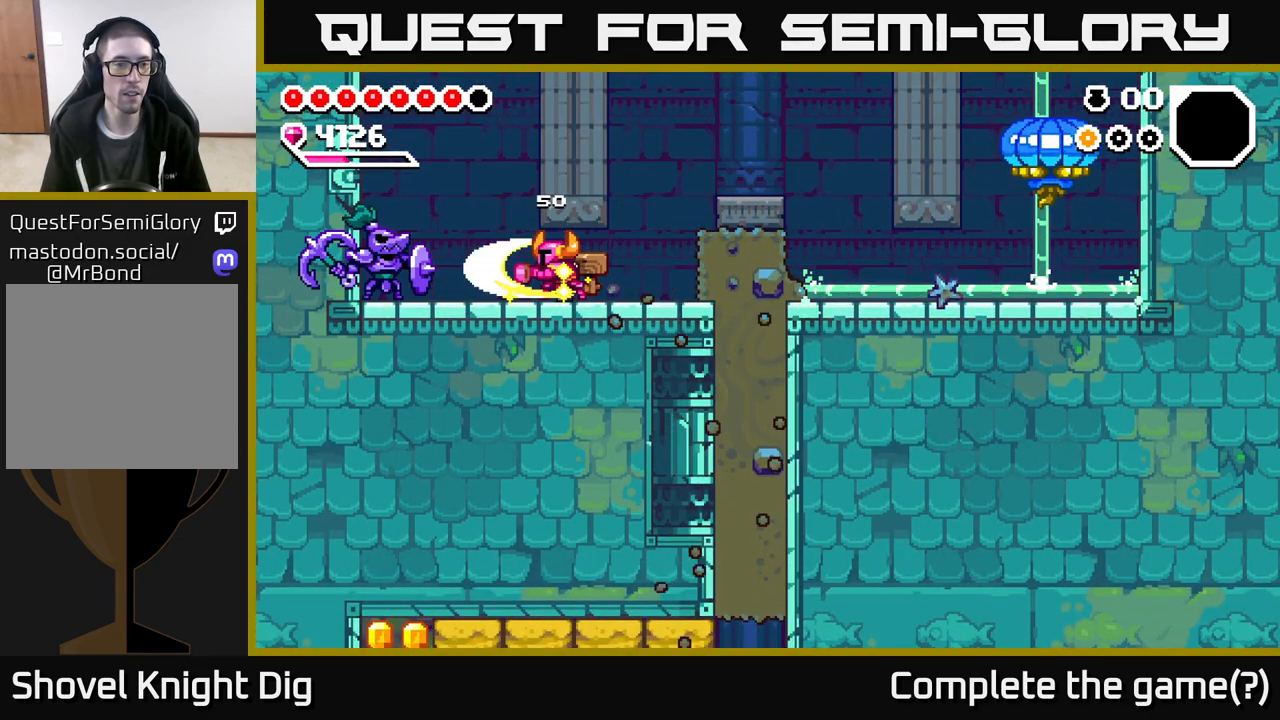
{"buttons": [], "left_stick": "center", "right_stick": "center", "events": [[50, "X", "up"], [100, "left_stick", "center"], [283, "X", "down"], [417, "X", "up"]]}
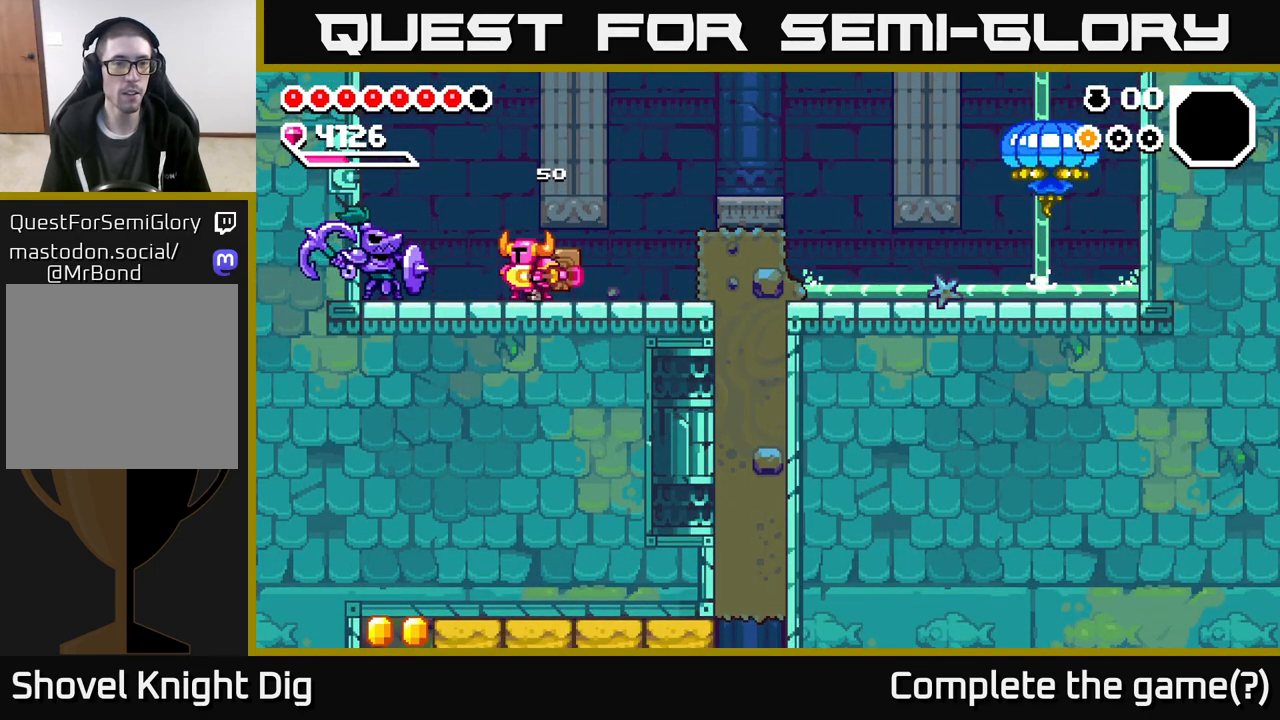
{"buttons": [], "left_stick": "left", "right_stick": "center", "events": [[33, "X", "down"], [133, "left_stick", "left"], [167, "X", "up"], [283, "X", "down"], [400, "X", "up"], [400, "left_stick", "center"], [500, "left_stick", "left"]]}
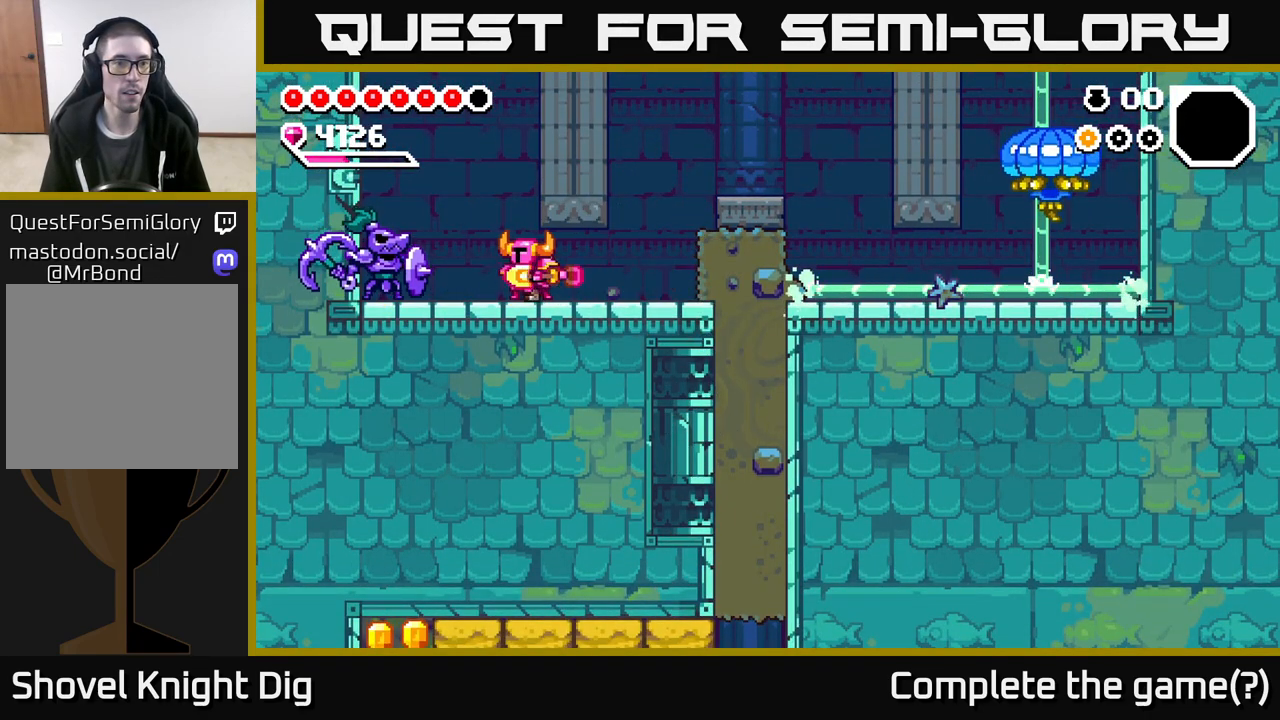
{"buttons": ["A"], "left_stick": "left", "right_stick": "center", "events": [[33, "X", "down"], [83, "A", "down"], [133, "X", "up"], [283, "X", "down"], [383, "X", "up"]]}
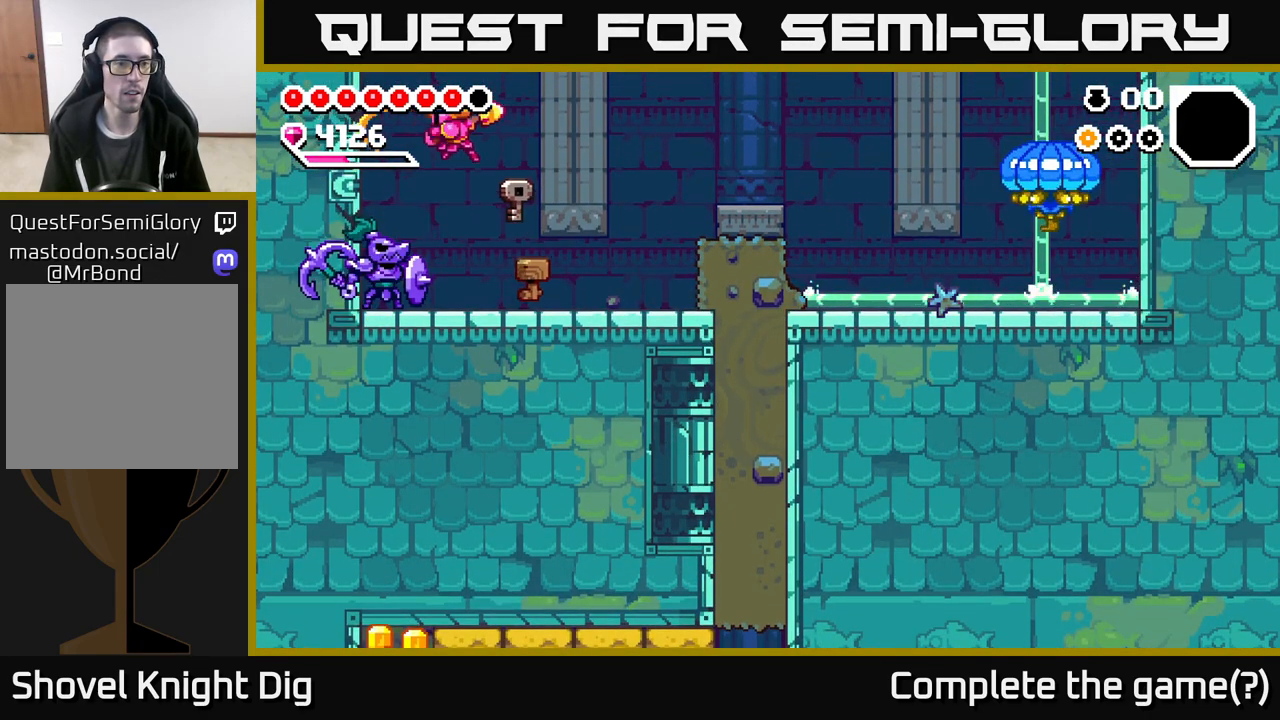
{"buttons": [], "left_stick": "right", "right_stick": "center", "events": [[33, "A", "up"], [100, "left_stick", "down-left"], [200, "left_stick", "down"], [333, "left_stick", "down-right"], [433, "left_stick", "right"]]}
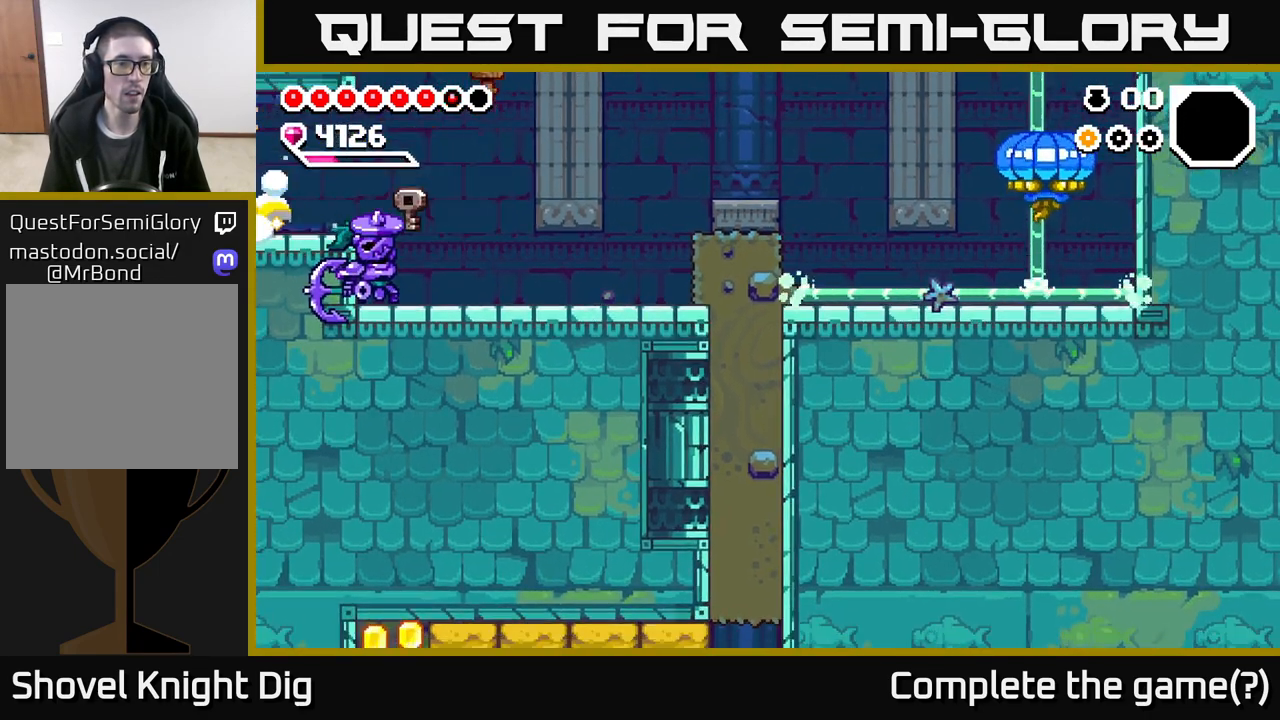
{"buttons": ["X"], "left_stick": "left", "right_stick": "center", "events": [[133, "left_stick", "left"], [250, "X", "down"], [350, "X", "up"], [450, "X", "down"]]}
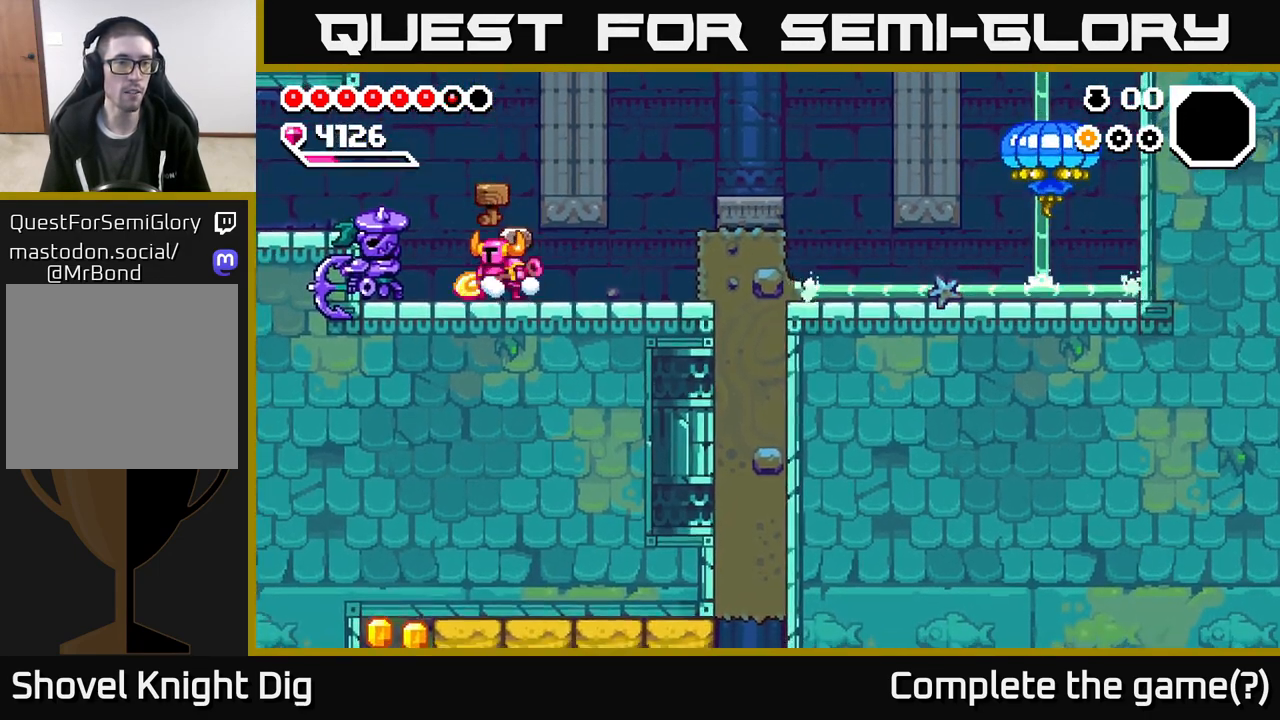
{"buttons": [], "left_stick": "left", "right_stick": "center", "events": [[50, "X", "up"], [183, "X", "down"], [300, "X", "up"], [383, "X", "down"], [500, "X", "up"]]}
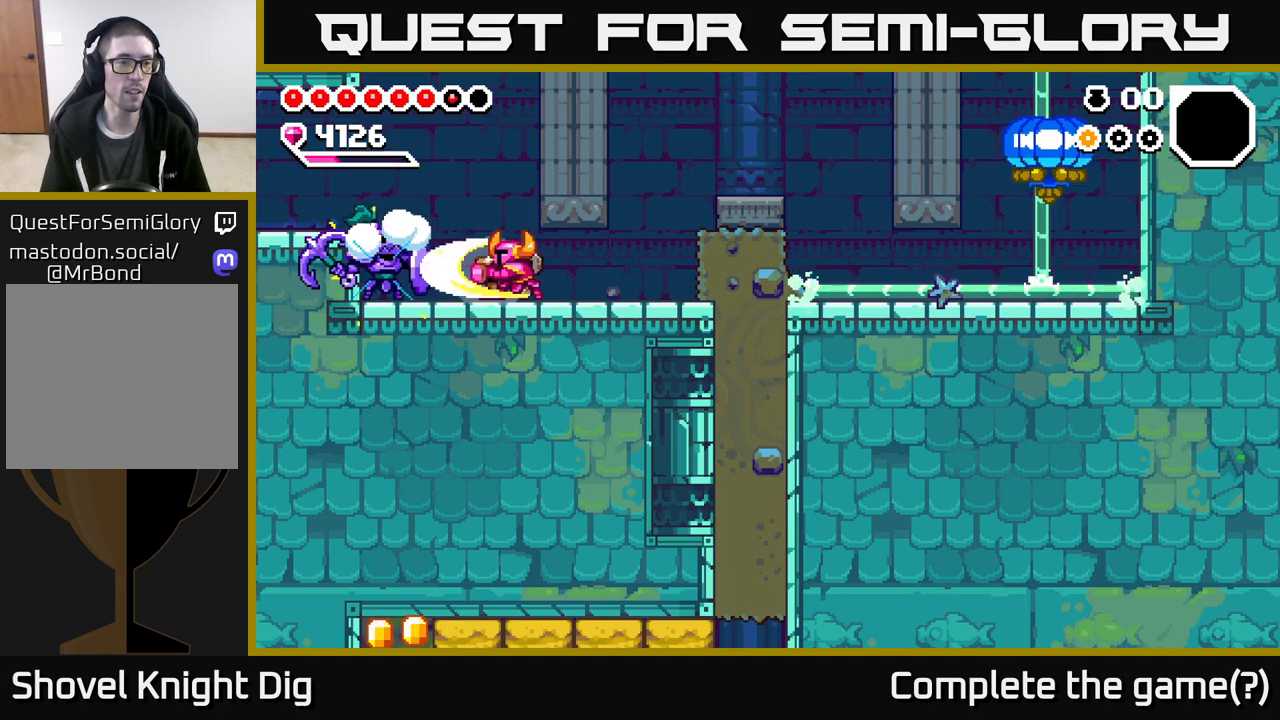
{"buttons": [], "left_stick": "left", "right_stick": "center", "events": [[150, "A", "down"], [317, "A", "up"]]}
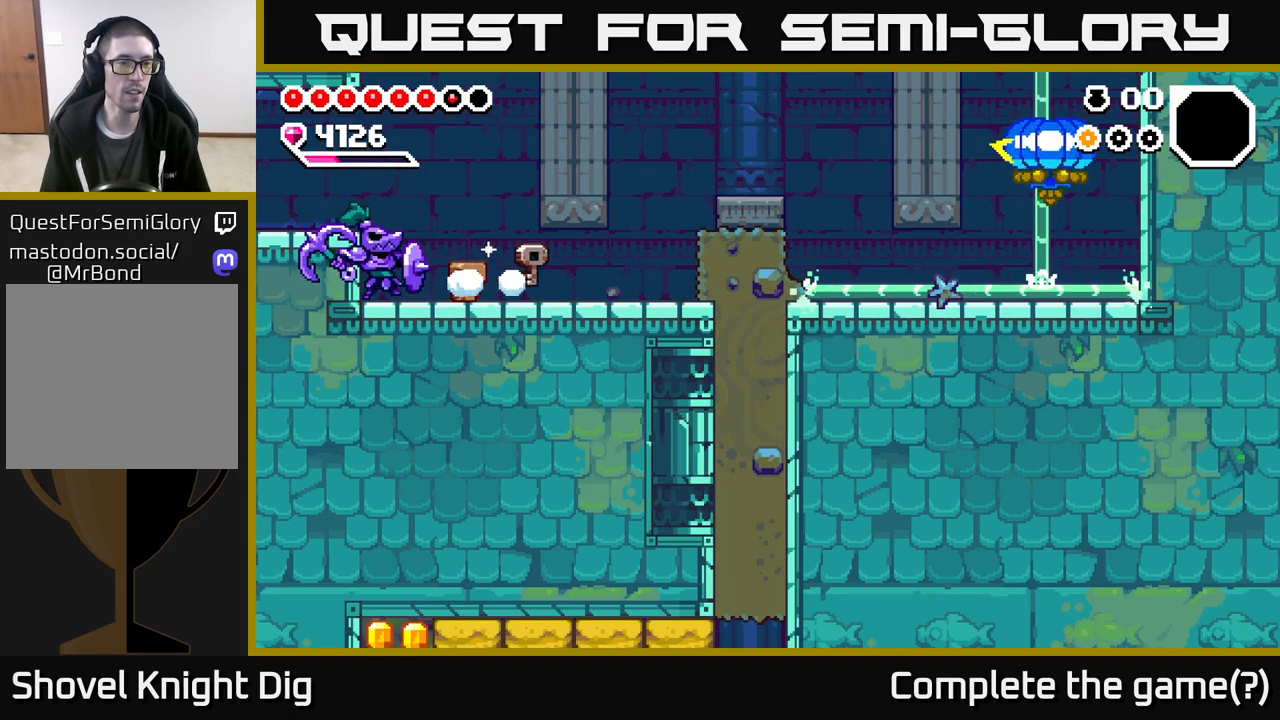
{"buttons": [], "left_stick": "down", "right_stick": "center", "events": [[100, "A", "down"], [100, "left_stick", "down"], [283, "A", "up"]]}
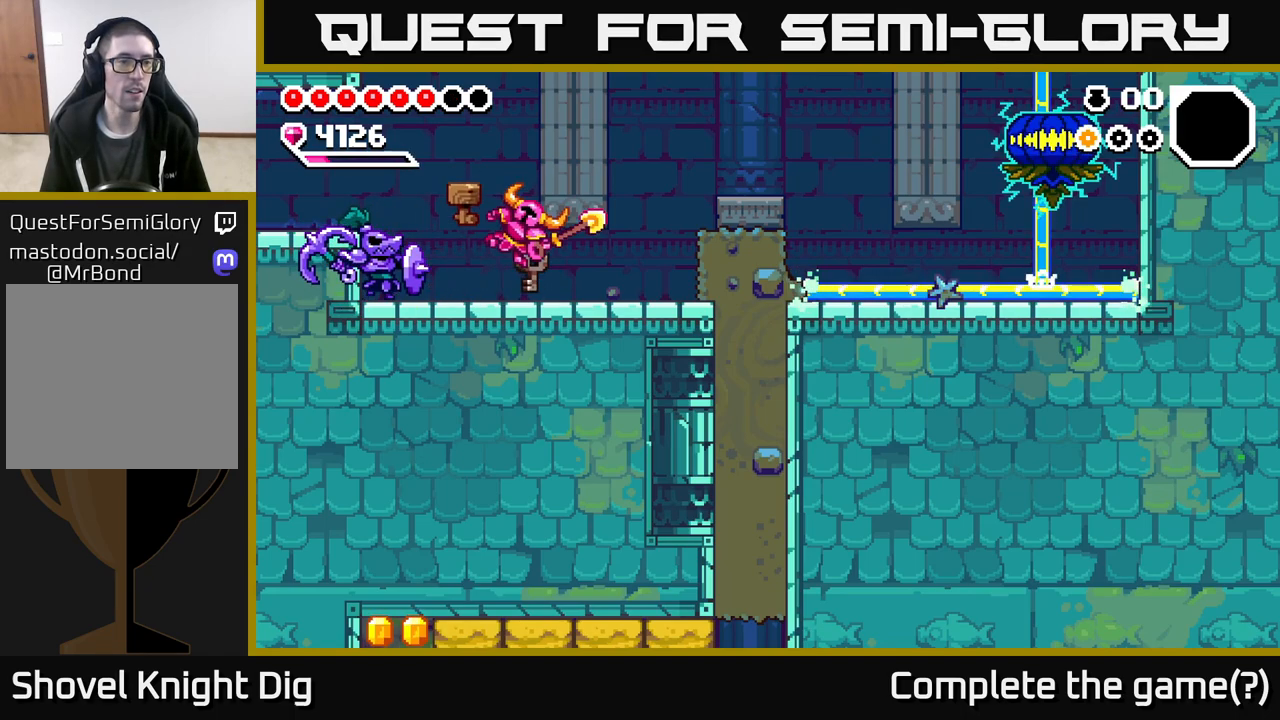
{"buttons": [], "left_stick": "center", "right_stick": "center", "events": [[50, "left_stick", "up-left"], [117, "X", "down"], [200, "X", "up"], [300, "X", "down"], [383, "X", "up"], [433, "left_stick", "center"]]}
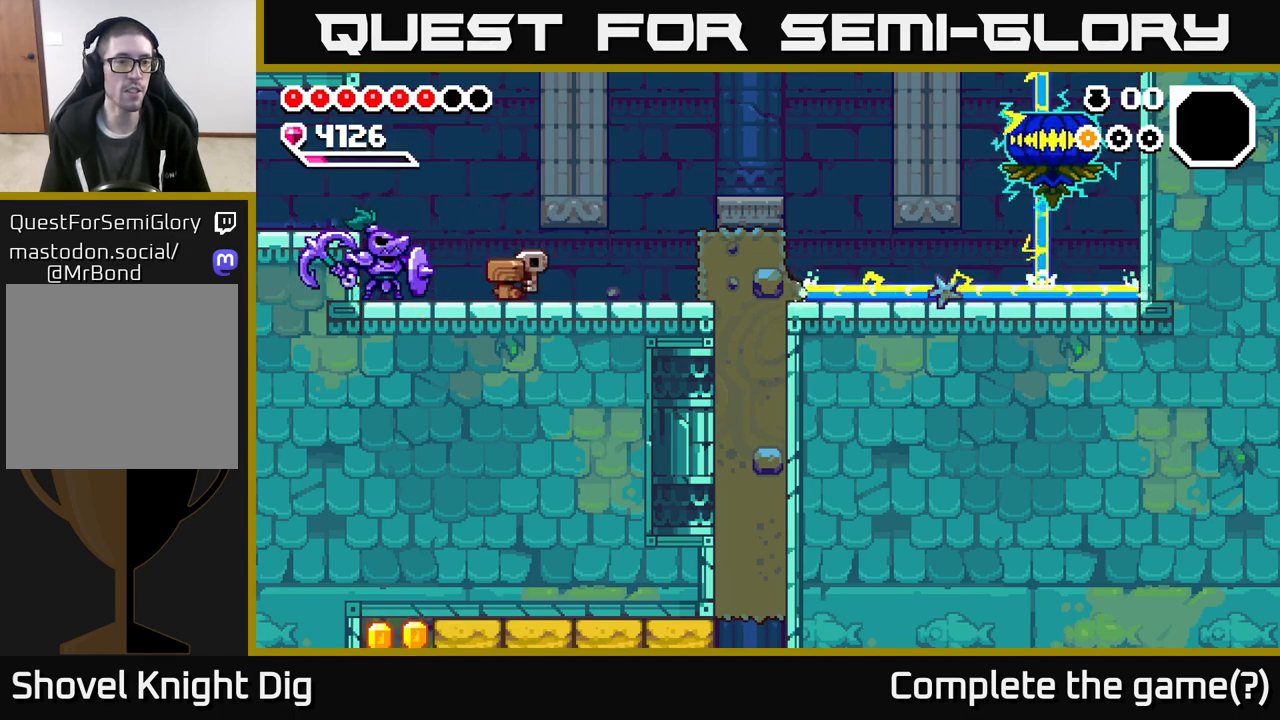
{"buttons": ["A"], "left_stick": "up-left", "right_stick": "center", "events": [[83, "left_stick", "up-left"], [250, "A", "down"]]}